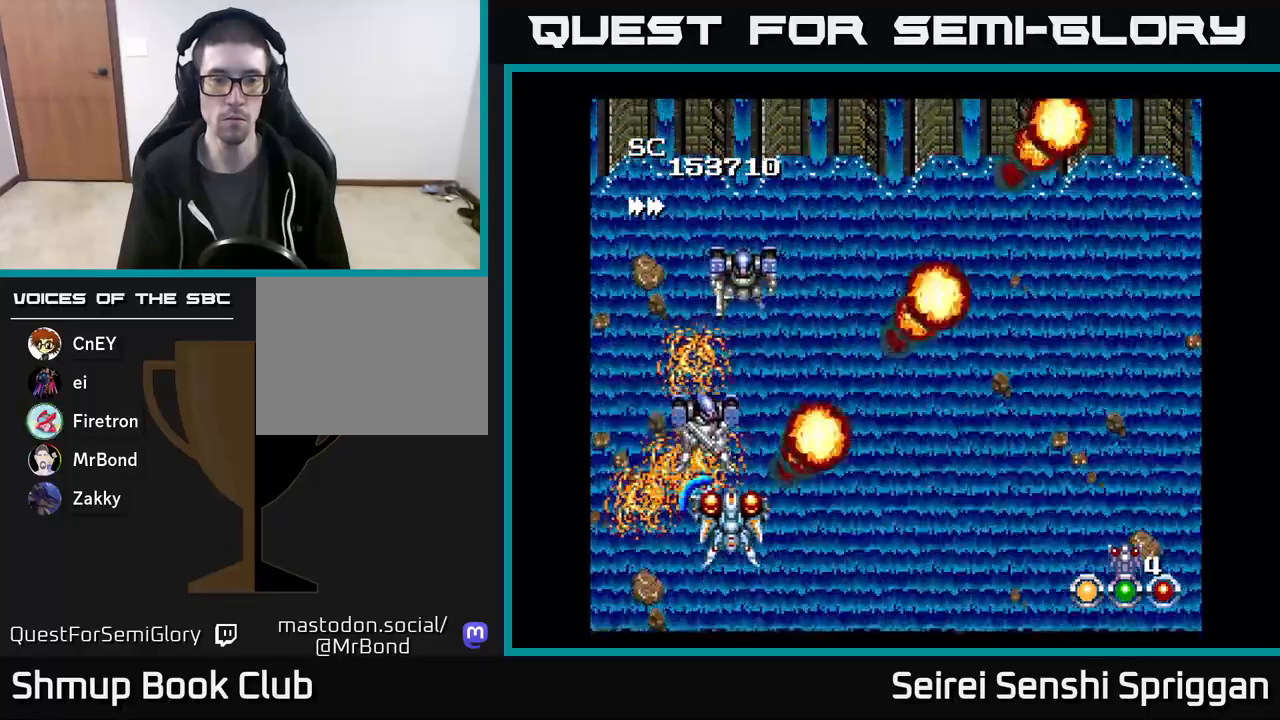
Gameplay with a controller (Xbox layout); each line is a JSON object with the inputs held at the frame after it. "events" lists button and stick changes between this image and that frame as [ms after this image, input, new state], when the widget could be followed in between. Not read: left_stick right_stick.
{"buttons": ["X"], "events": [[83, "DPAD_DOWN", "down"], [150, "DPAD_DOWN", "up"]]}
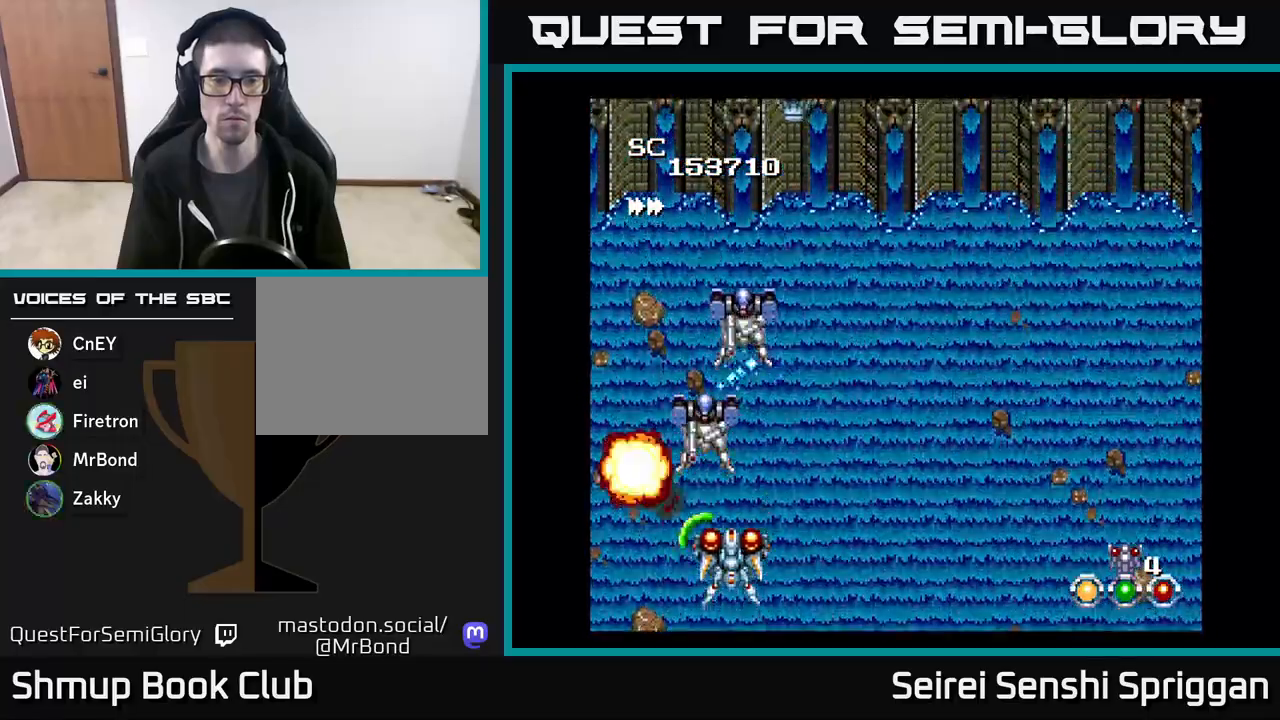
{"buttons": ["X", "DPAD_RIGHT"], "events": [[250, "DPAD_RIGHT", "down"], [317, "DPAD_UP", "down"], [333, "DPAD_RIGHT", "up"], [417, "DPAD_RIGHT", "down"], [483, "DPAD_UP", "up"]]}
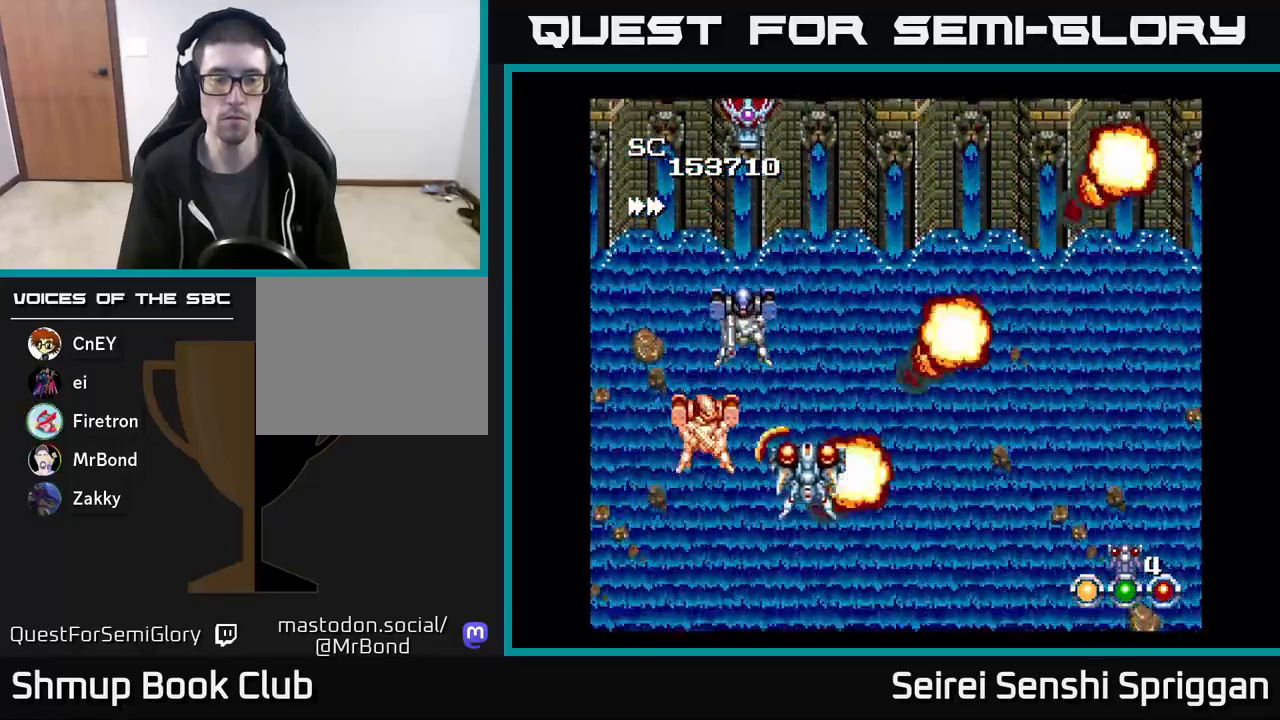
{"buttons": ["X", "DPAD_RIGHT"], "events": [[33, "DPAD_RIGHT", "up"], [383, "DPAD_DOWN", "down"], [433, "DPAD_RIGHT", "down"], [483, "DPAD_DOWN", "up"]]}
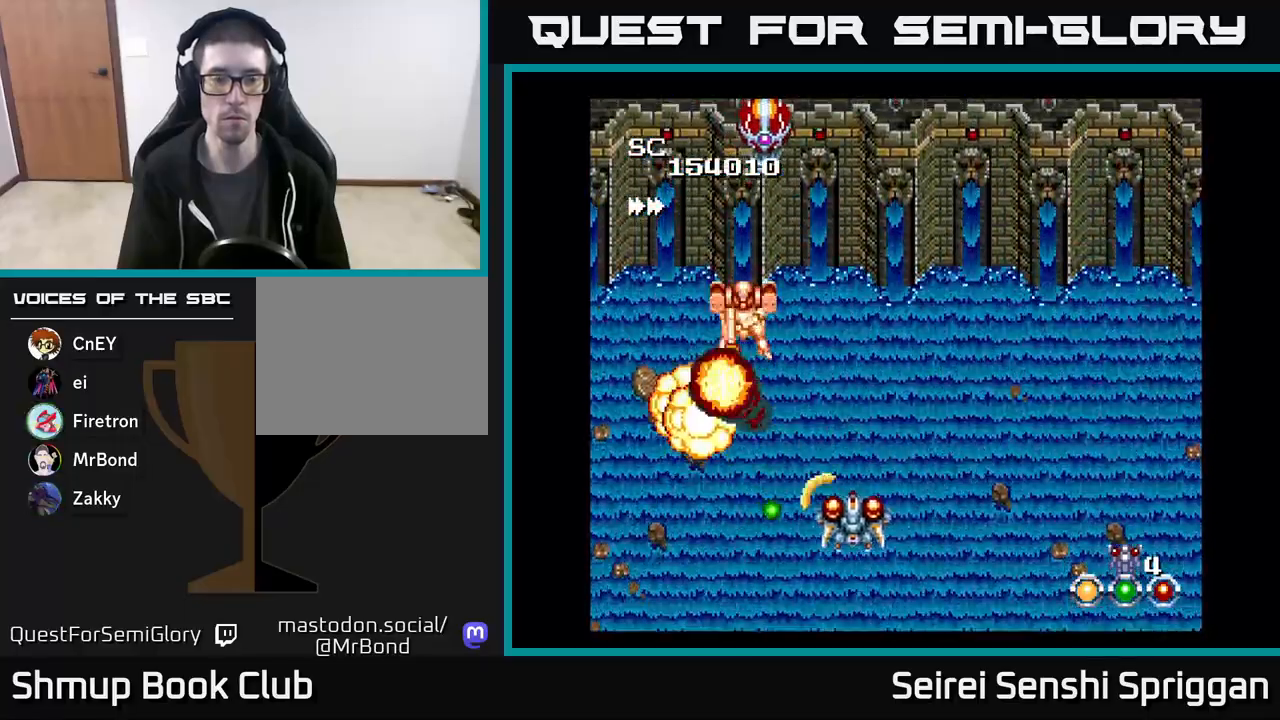
{"buttons": ["X", "DPAD_RIGHT"], "events": [[183, "DPAD_RIGHT", "up"], [200, "DPAD_UP", "down"], [233, "DPAD_LEFT", "down"], [367, "DPAD_UP", "up"], [450, "DPAD_LEFT", "up"], [467, "DPAD_RIGHT", "down"]]}
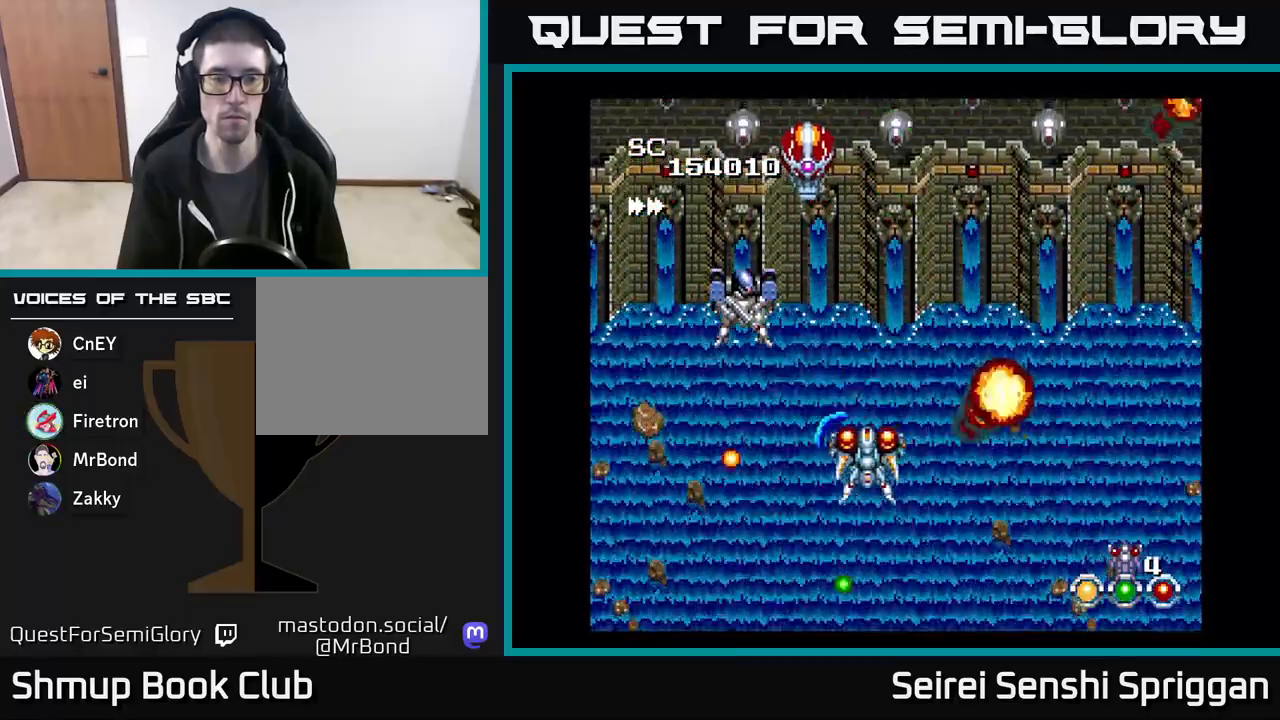
{"buttons": ["X"], "events": [[17, "DPAD_RIGHT", "up"]]}
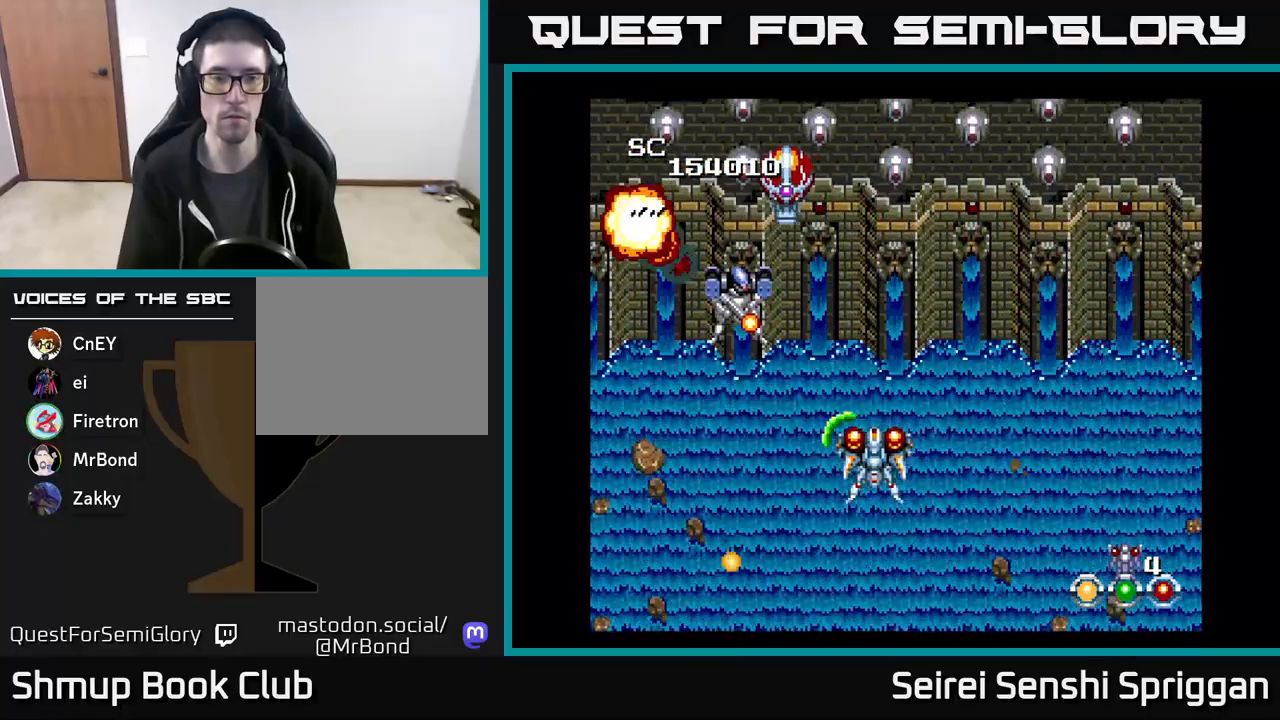
{"buttons": ["X", "DPAD_RIGHT"], "events": [[383, "DPAD_RIGHT", "down"]]}
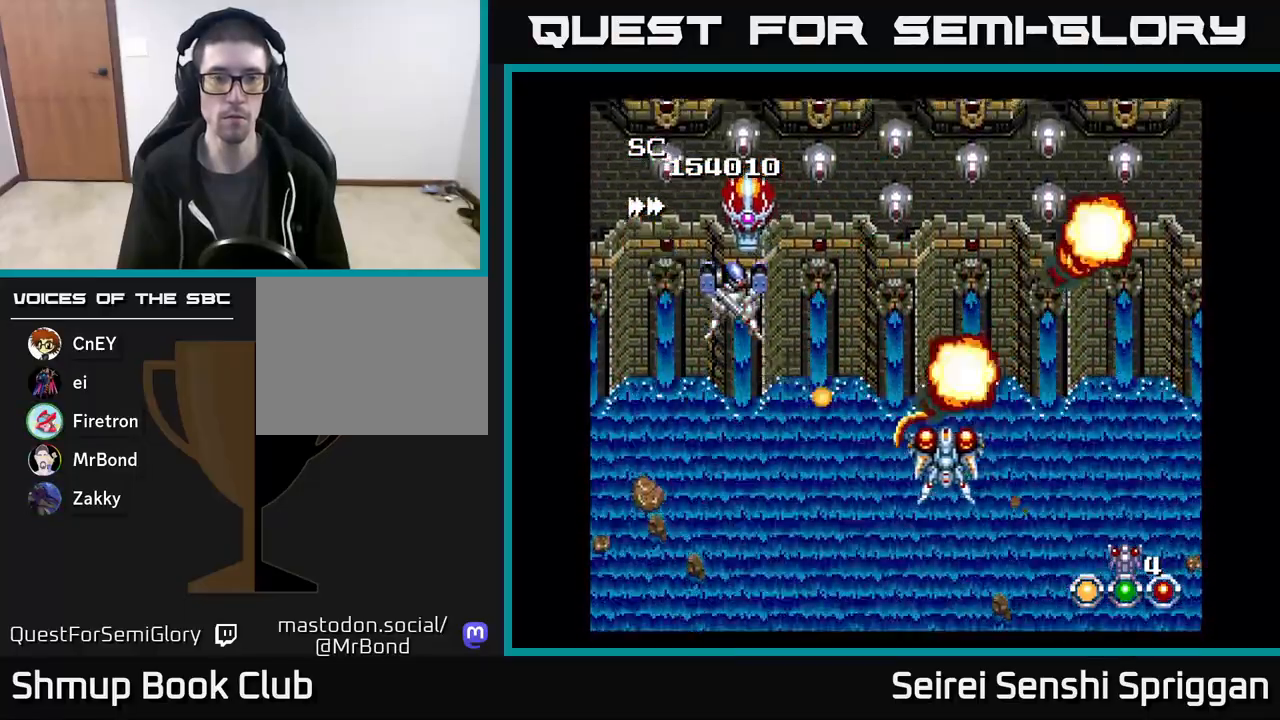
{"buttons": ["X"], "events": [[50, "DPAD_UP", "down"], [83, "DPAD_RIGHT", "up"], [183, "DPAD_LEFT", "down"], [233, "DPAD_UP", "up"], [333, "DPAD_LEFT", "up"]]}
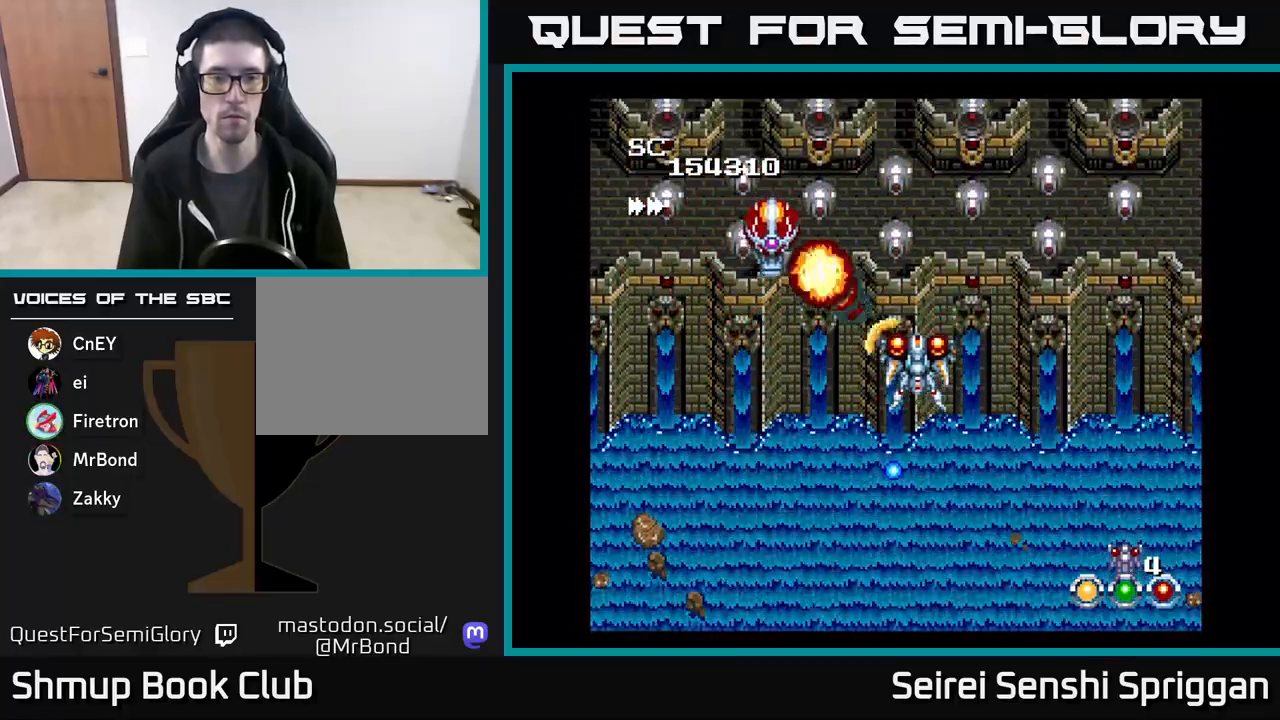
{"buttons": ["X"], "events": [[250, "DPAD_RIGHT", "down"], [350, "DPAD_RIGHT", "up"]]}
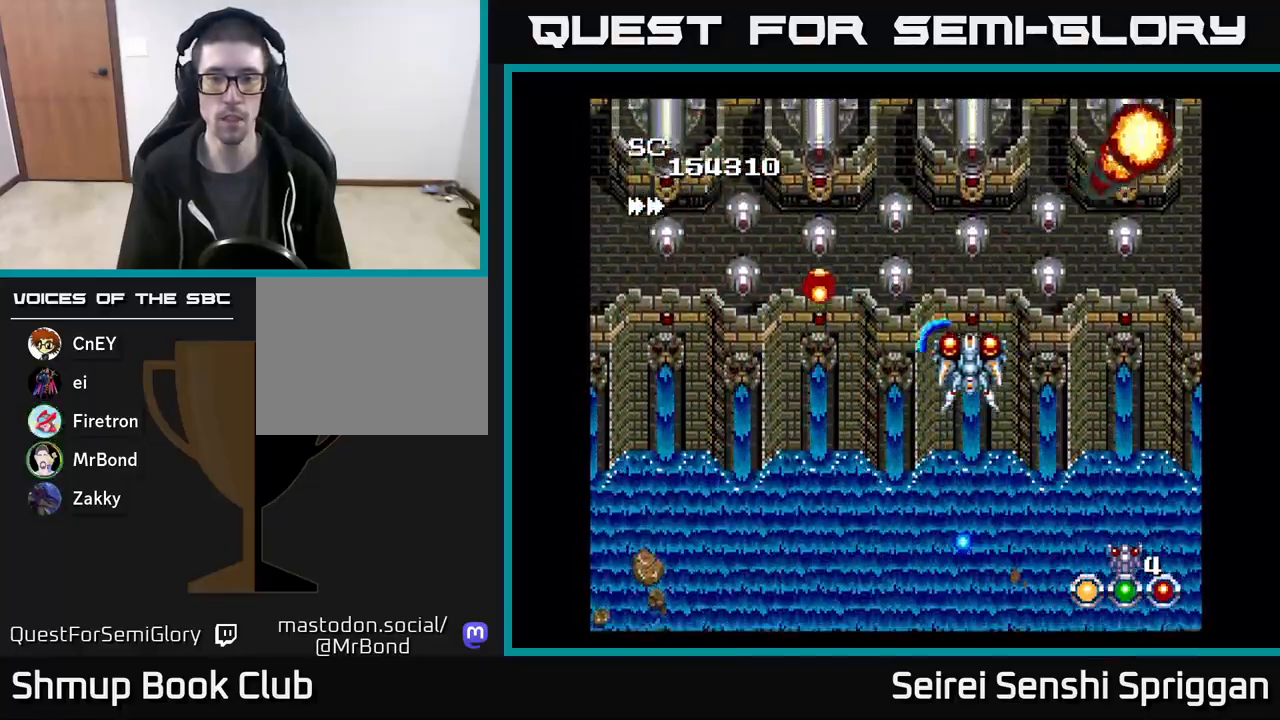
{"buttons": ["X", "DPAD_LEFT"], "events": [[267, "DPAD_LEFT", "down"], [317, "DPAD_UP", "down"], [467, "DPAD_UP", "up"]]}
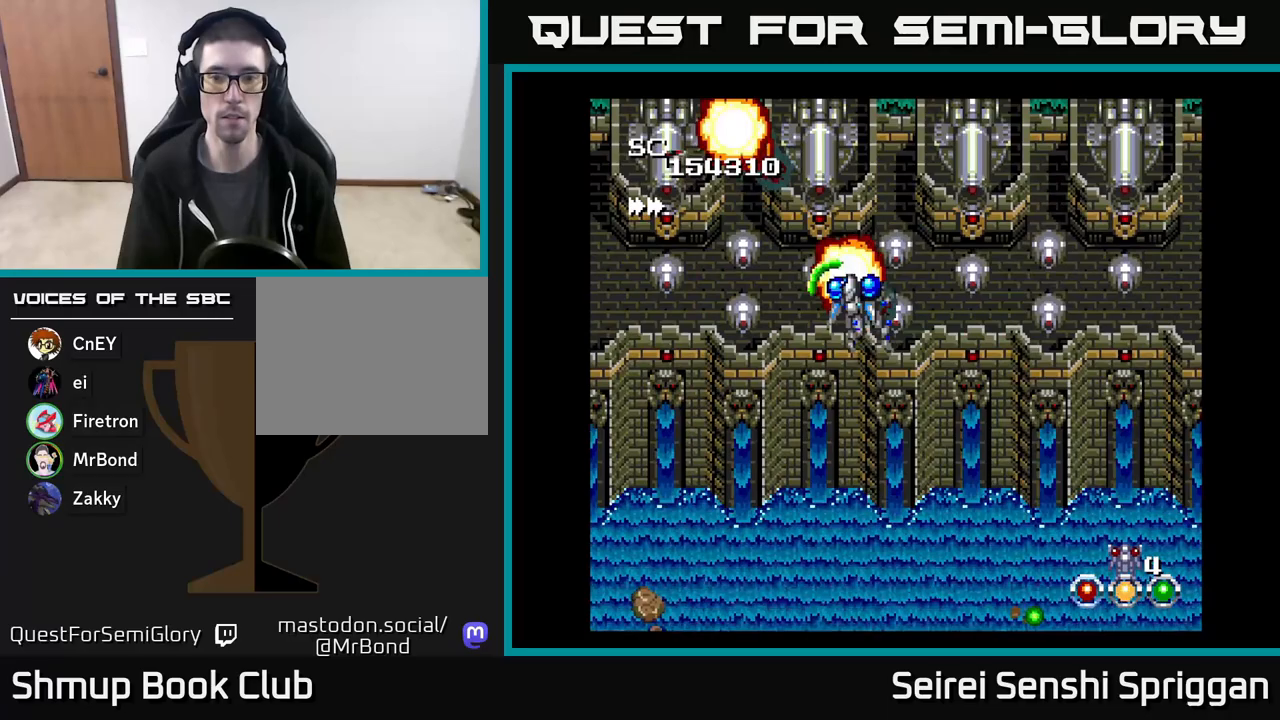
{"buttons": ["X"], "events": [[33, "DPAD_DOWN", "down"], [83, "DPAD_LEFT", "up"], [133, "DPAD_RIGHT", "down"], [467, "DPAD_RIGHT", "up"], [483, "DPAD_DOWN", "up"]]}
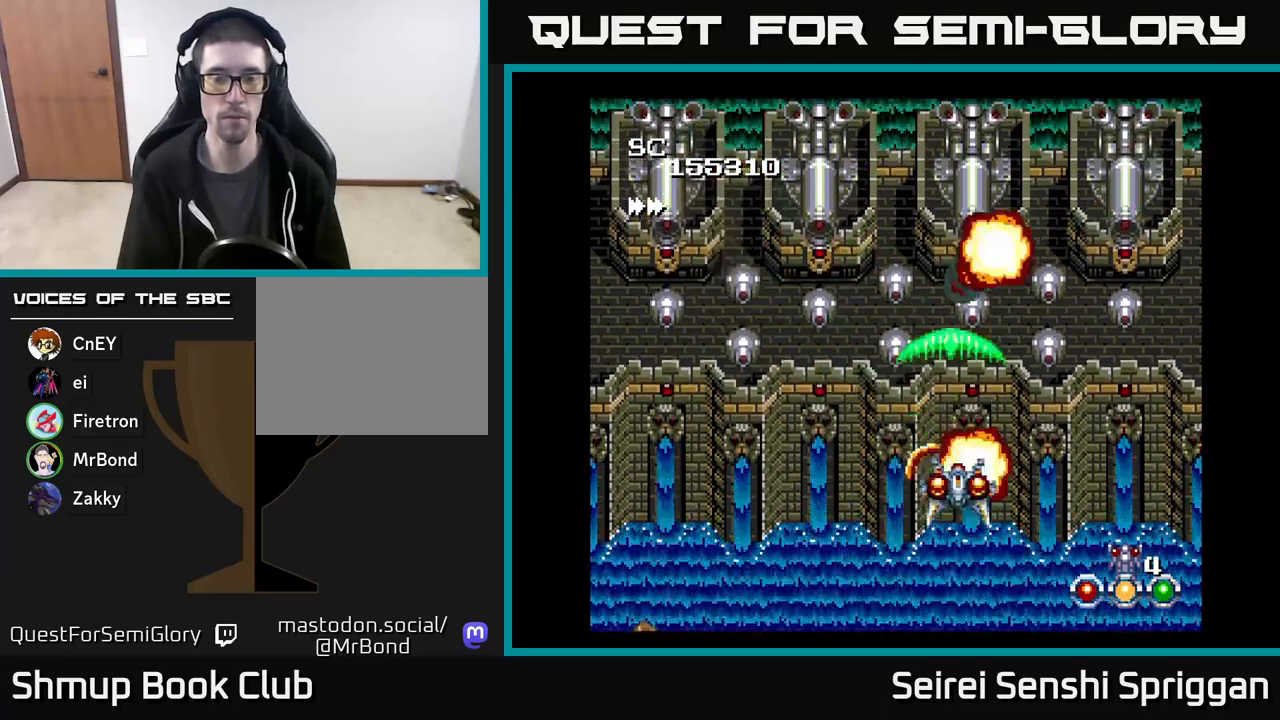
{"buttons": ["X"], "events": [[33, "DPAD_LEFT", "down"], [167, "DPAD_LEFT", "up"]]}
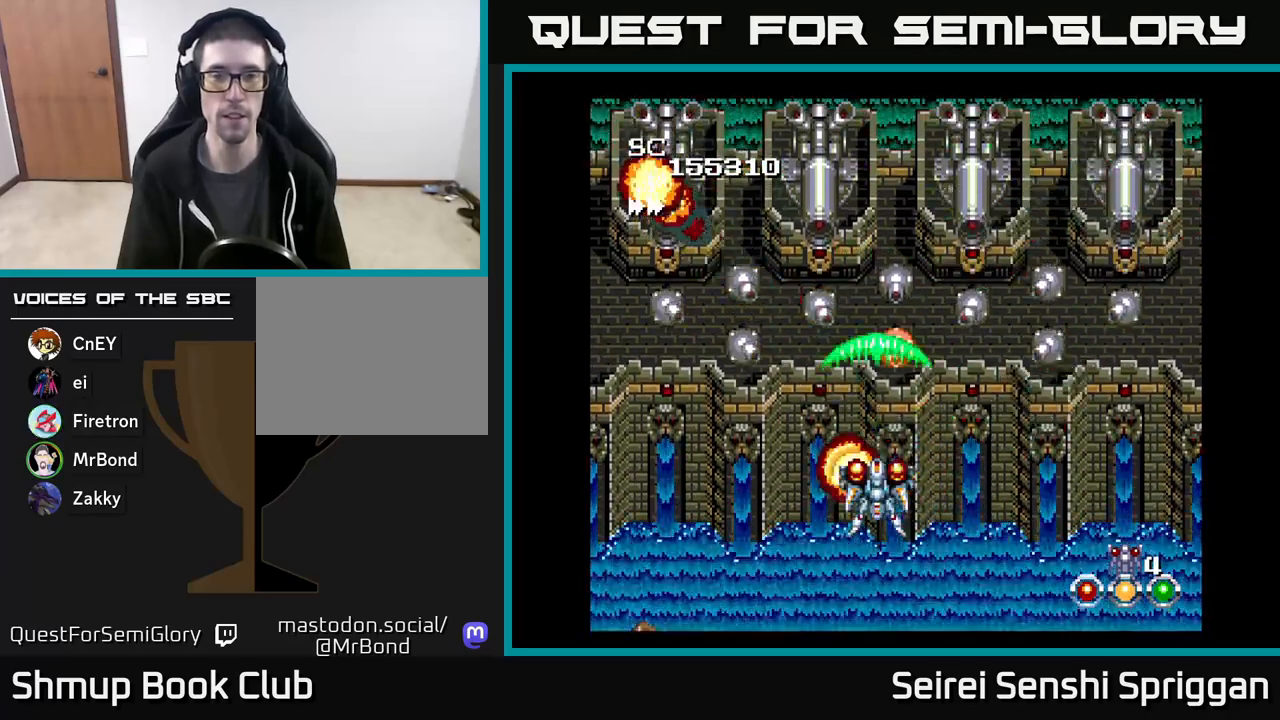
{"buttons": ["X"], "events": [[33, "DPAD_UP", "down"], [50, "DPAD_RIGHT", "down"], [133, "DPAD_UP", "up"], [200, "DPAD_RIGHT", "up"]]}
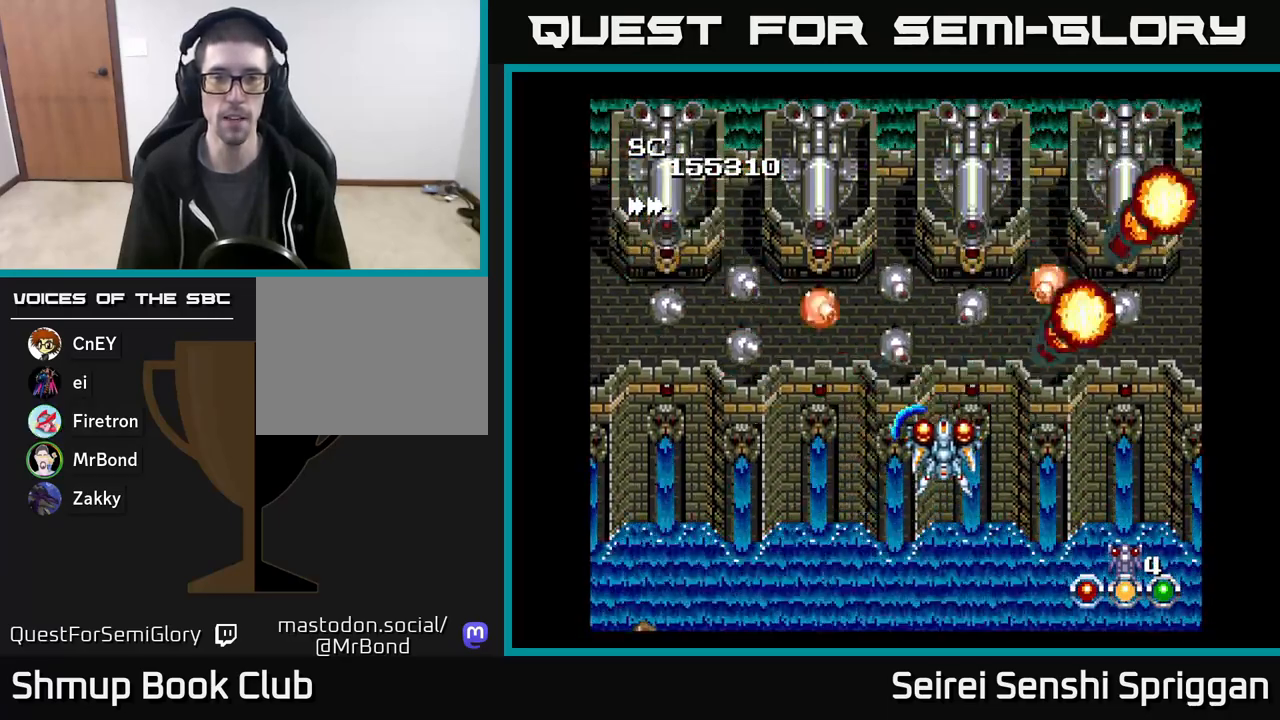
{"buttons": ["X"], "events": []}
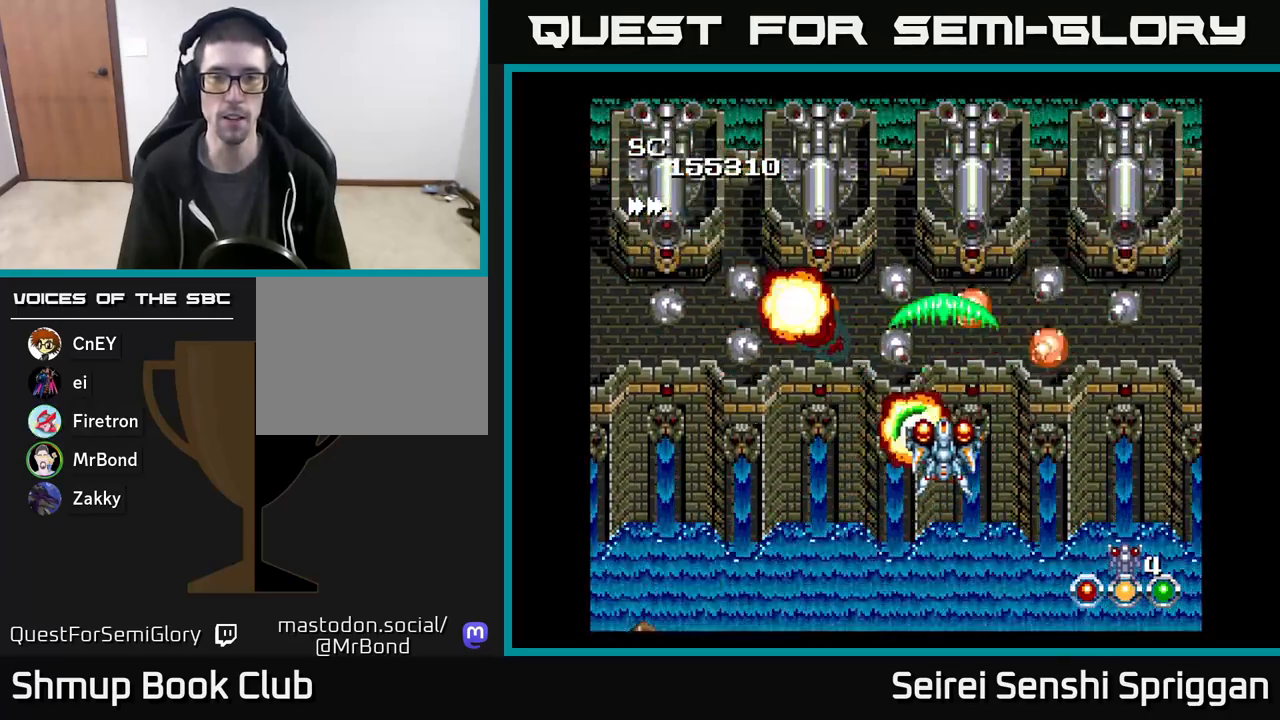
{"buttons": ["X", "DPAD_DOWN", "DPAD_LEFT"], "events": [[367, "DPAD_DOWN", "down"], [500, "DPAD_LEFT", "down"]]}
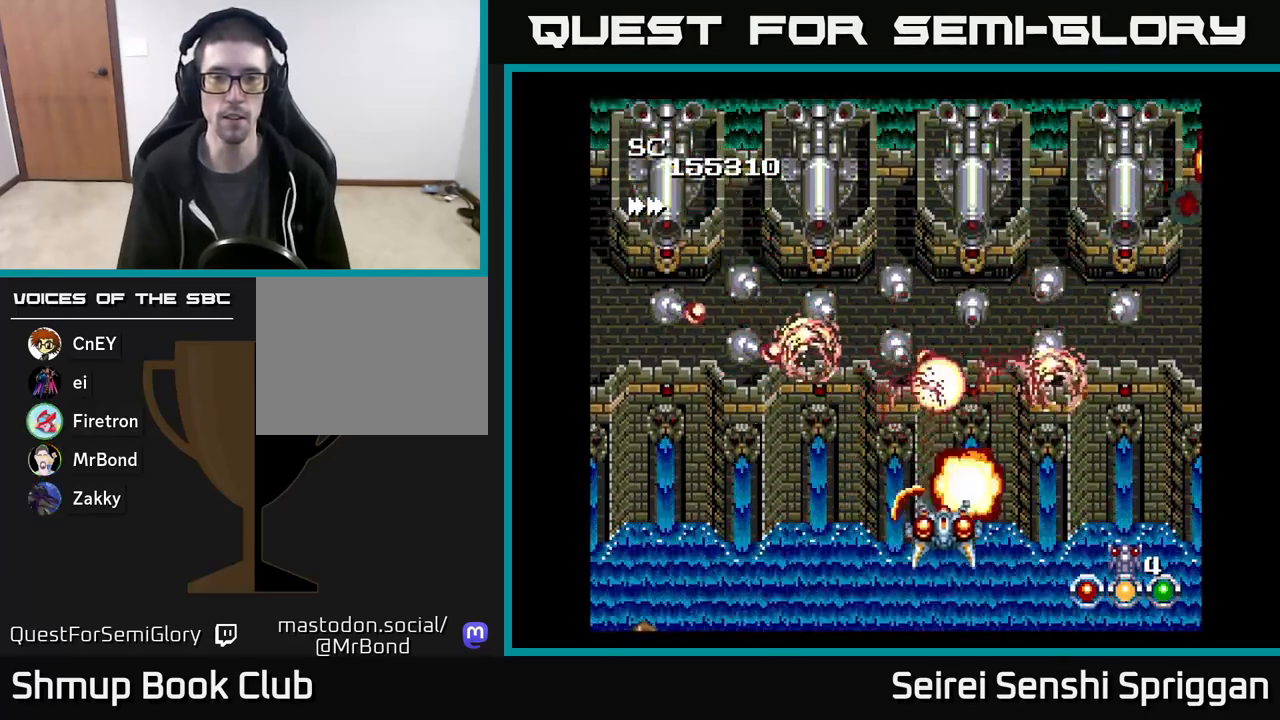
{"buttons": ["X", "DPAD_LEFT"], "events": [[67, "DPAD_DOWN", "up"], [150, "DPAD_UP", "down"], [350, "DPAD_UP", "up"], [417, "DPAD_UP", "down"], [483, "DPAD_UP", "up"]]}
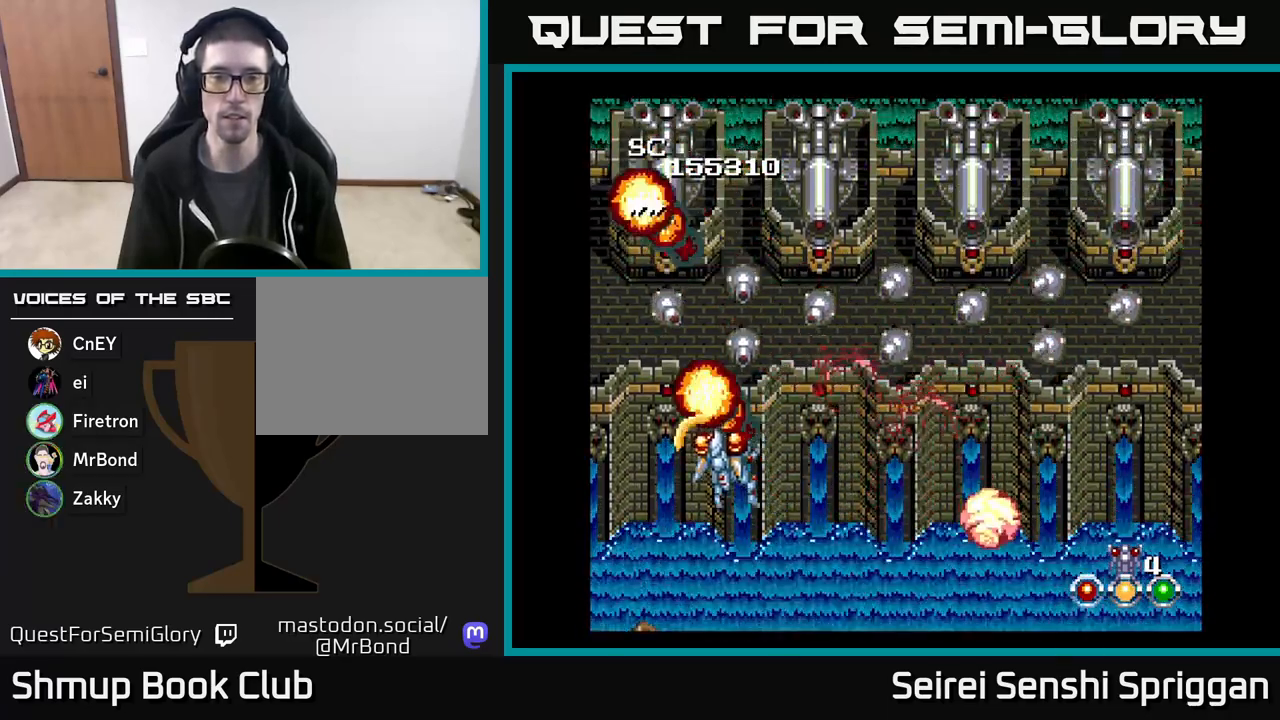
{"buttons": ["X"], "events": [[33, "DPAD_LEFT", "up"], [167, "DPAD_RIGHT", "down"], [350, "DPAD_RIGHT", "up"]]}
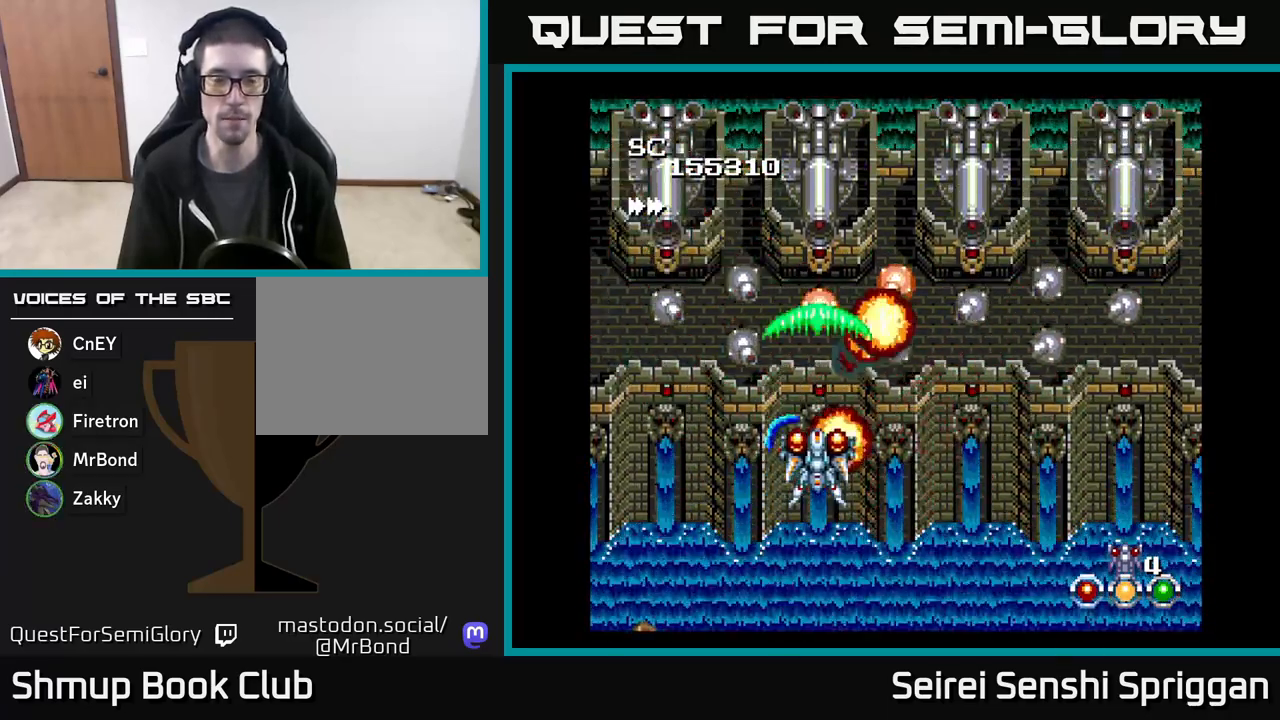
{"buttons": ["X"], "events": []}
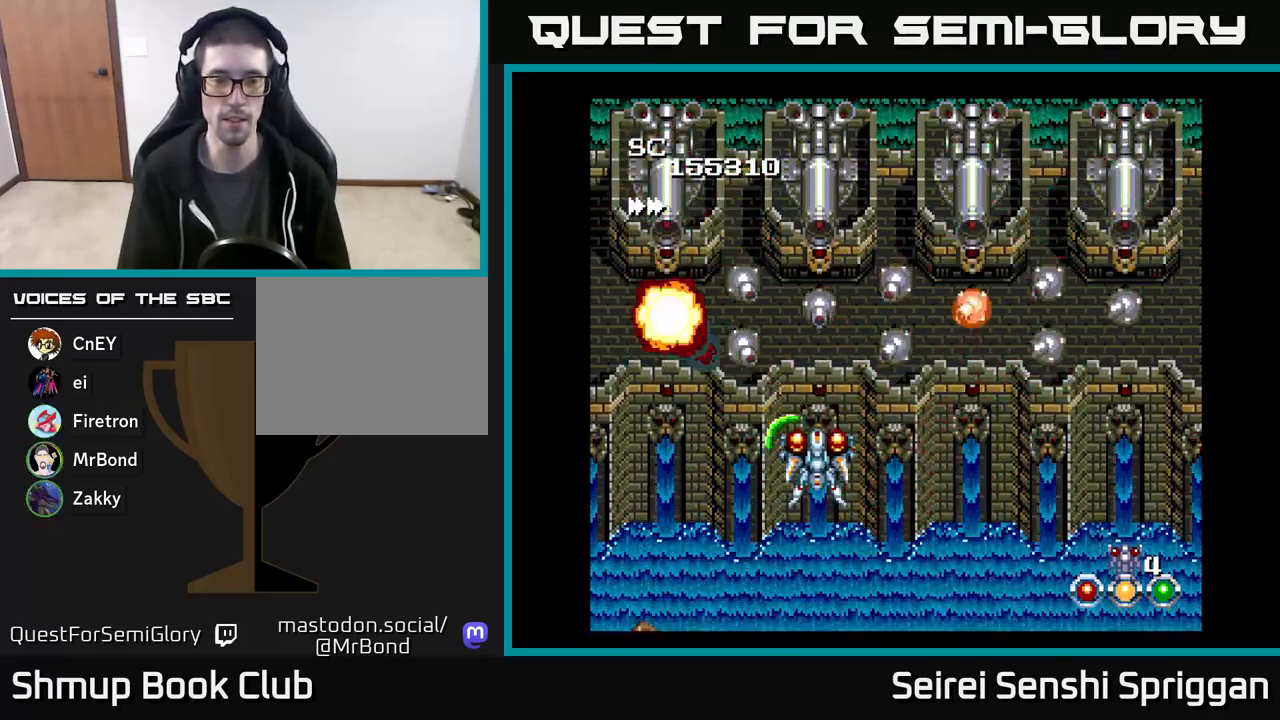
{"buttons": ["X", "DPAD_DOWN"], "events": [[150, "DPAD_RIGHT", "down"], [383, "DPAD_DOWN", "down"], [450, "DPAD_RIGHT", "up"]]}
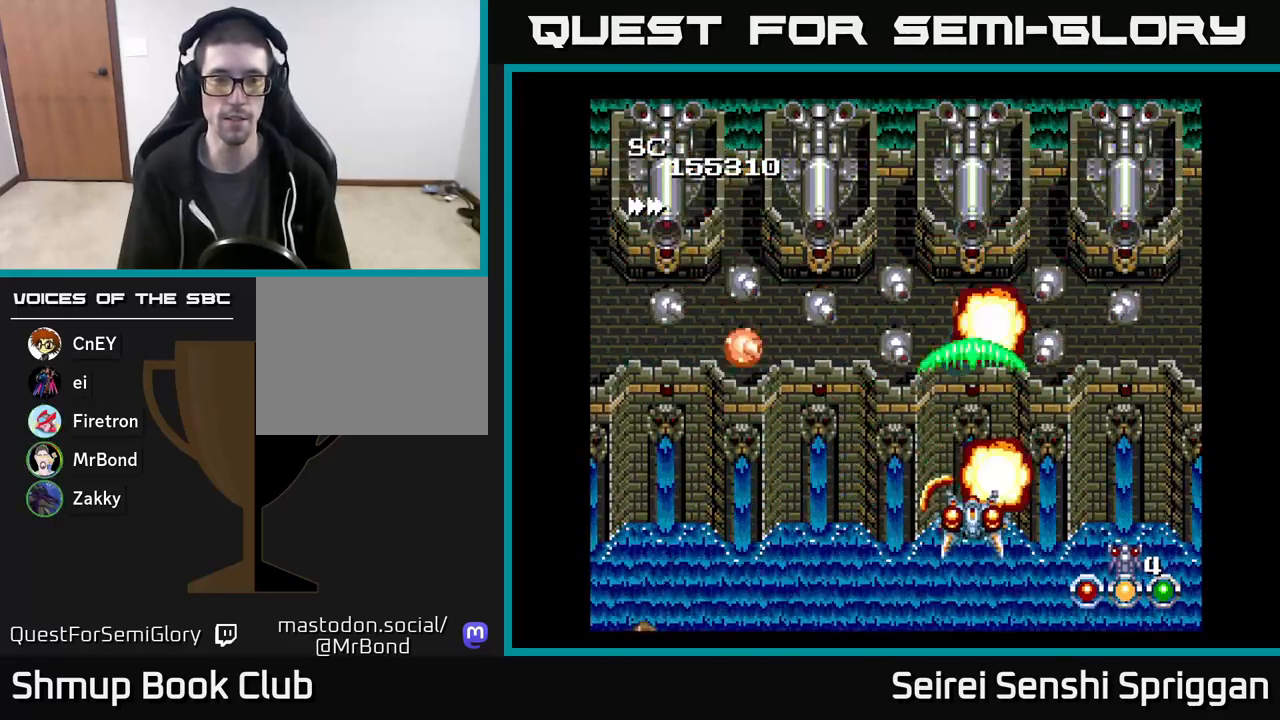
{"buttons": ["X", "DPAD_LEFT"], "events": [[17, "DPAD_DOWN", "up"], [67, "DPAD_UP", "down"], [117, "DPAD_UP", "up"], [183, "DPAD_DOWN", "down"], [300, "DPAD_DOWN", "up"], [500, "DPAD_LEFT", "down"]]}
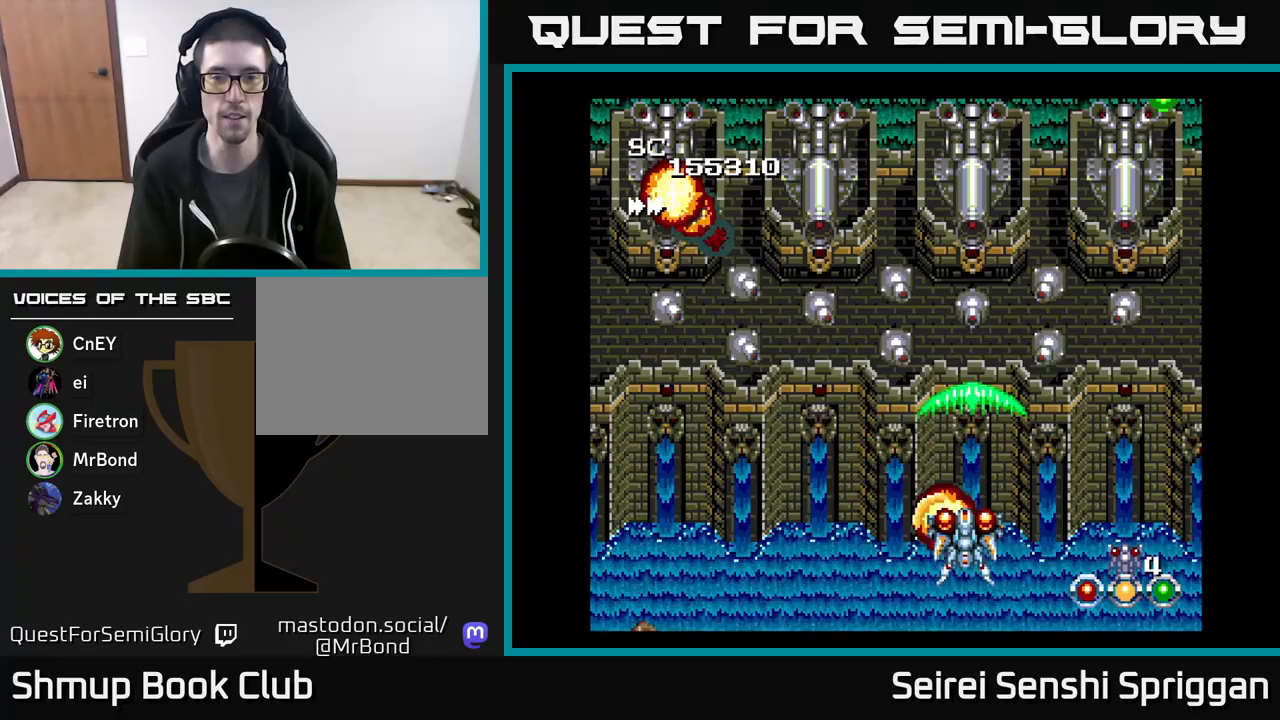
{"buttons": ["X"], "events": [[117, "DPAD_UP", "down"], [167, "DPAD_LEFT", "up"], [200, "DPAD_UP", "up"]]}
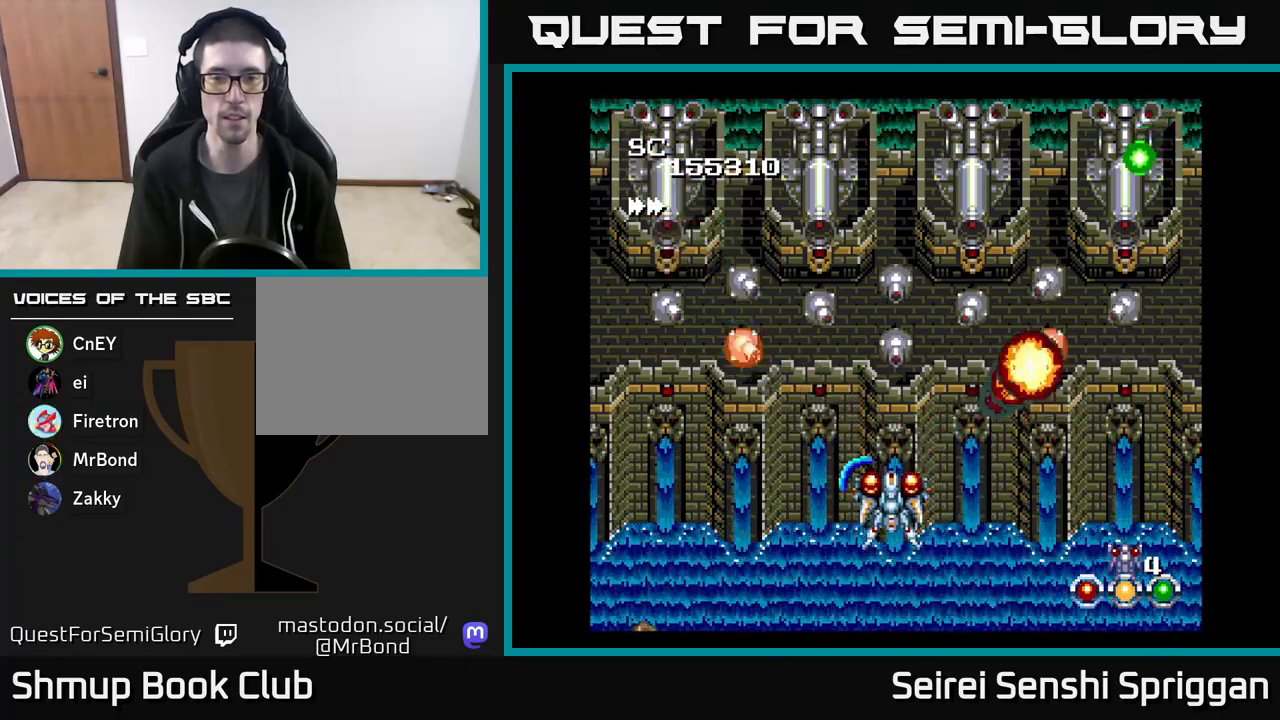
{"buttons": ["X"], "events": []}
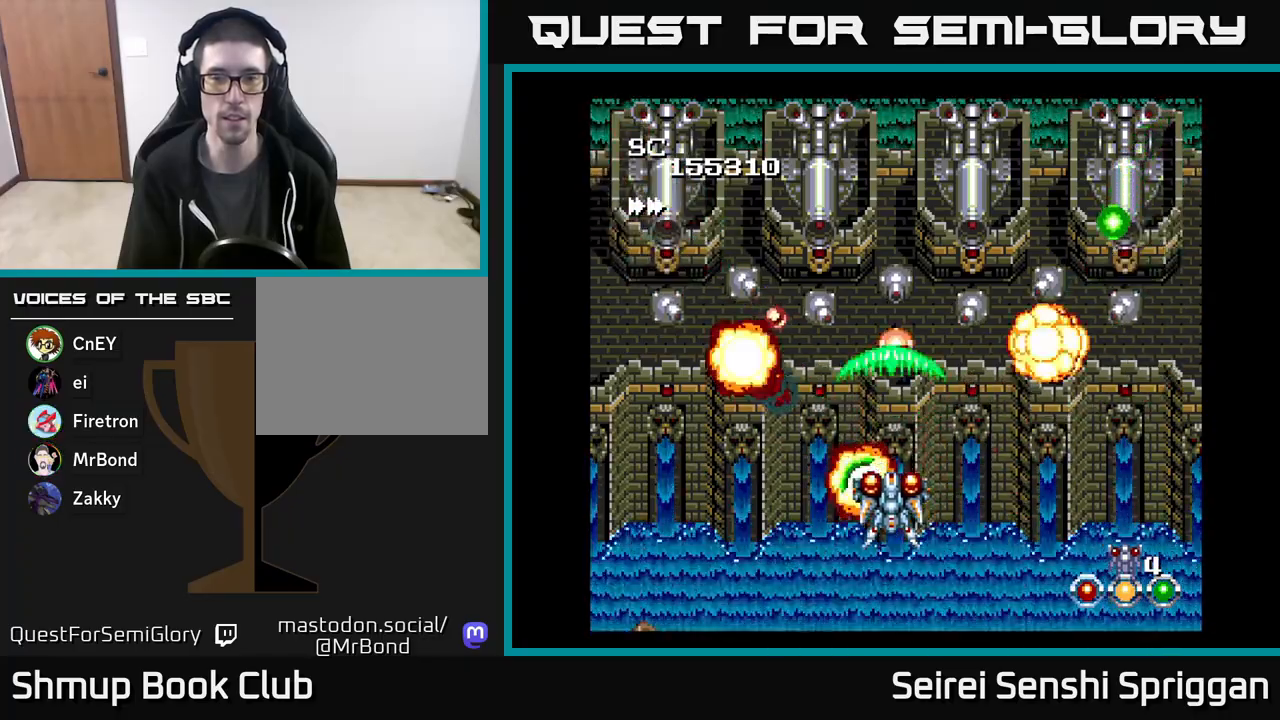
{"buttons": ["X", "DPAD_DOWN"], "events": [[483, "DPAD_DOWN", "down"]]}
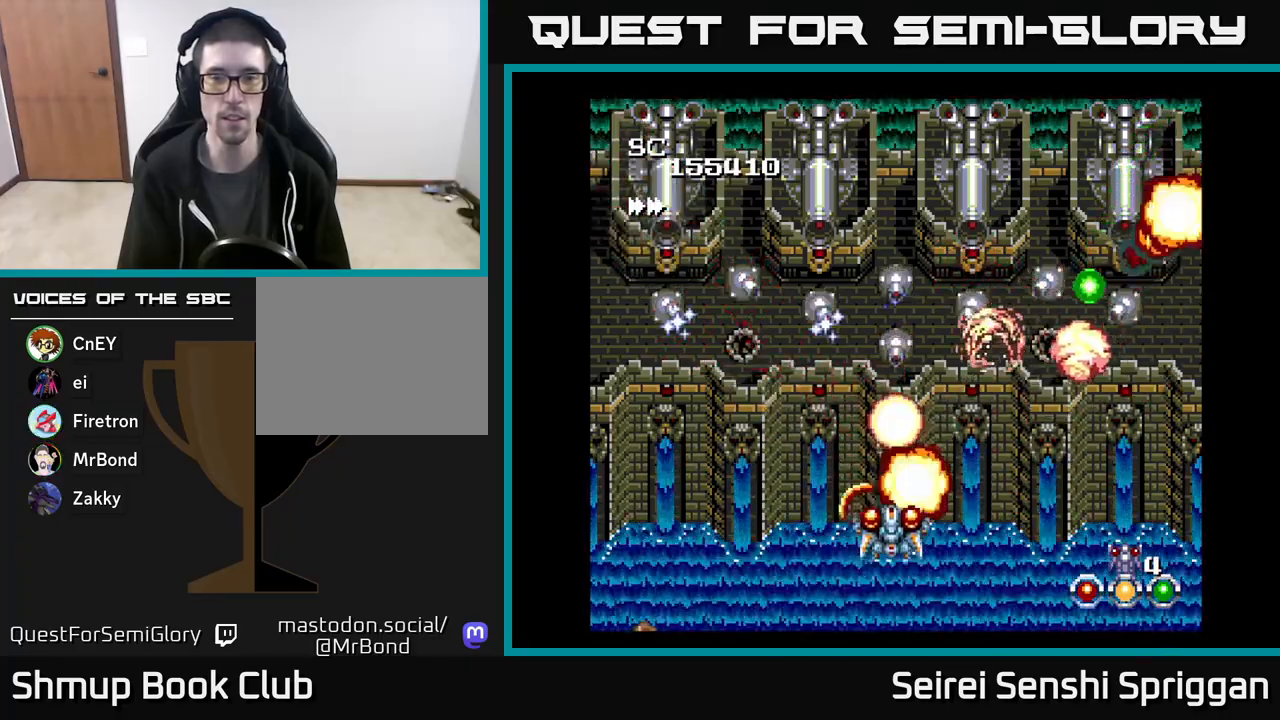
{"buttons": ["X", "DPAD_UP", "DPAD_LEFT"], "events": [[83, "DPAD_RIGHT", "down"], [100, "DPAD_DOWN", "up"], [383, "DPAD_RIGHT", "up"], [400, "DPAD_UP", "down"], [467, "DPAD_LEFT", "down"]]}
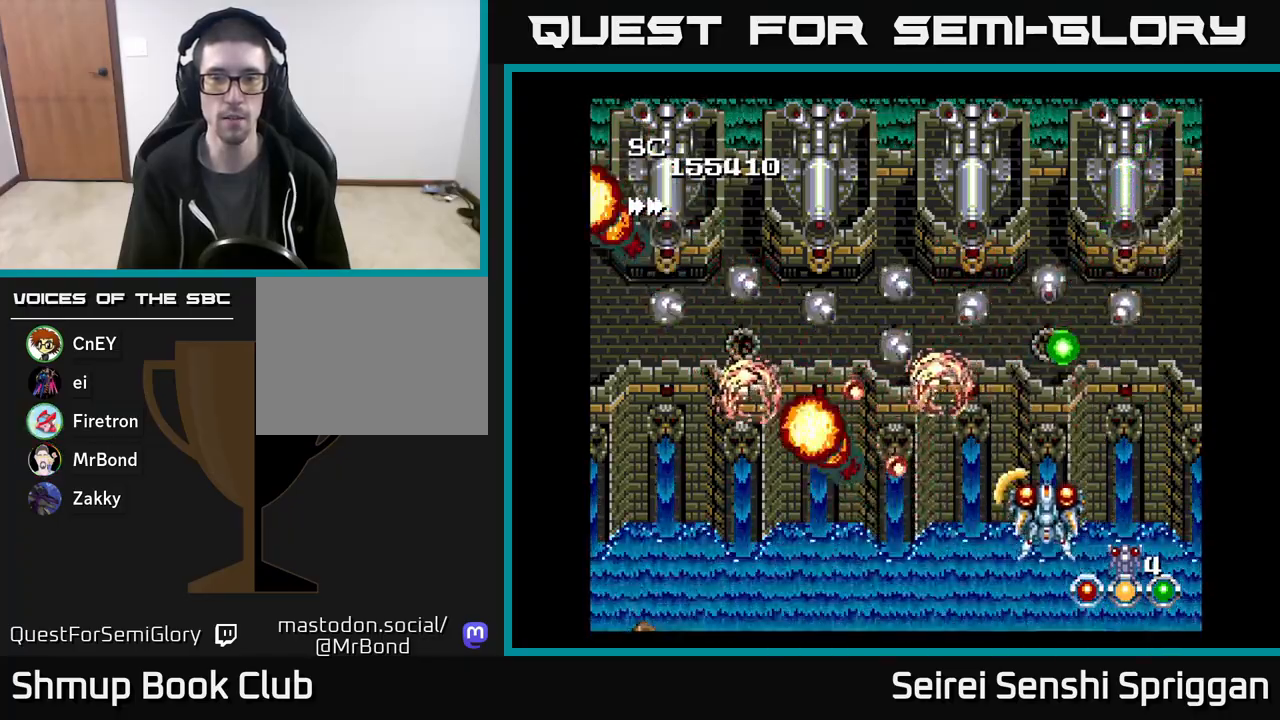
{"buttons": ["X", "DPAD_UP", "DPAD_LEFT"]}
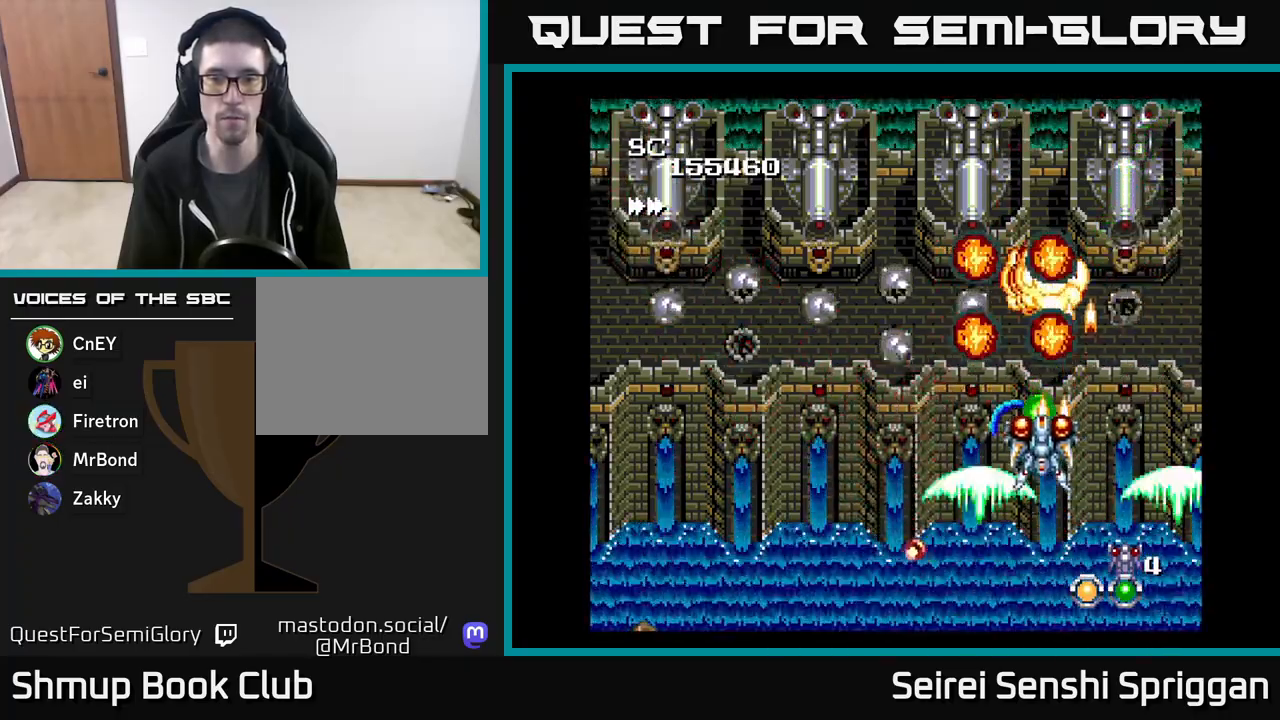
{"buttons": ["X", "DPAD_LEFT"], "events": [[50, "DPAD_UP", "up"], [100, "DPAD_LEFT", "up"], [117, "DPAD_DOWN", "down"], [150, "DPAD_RIGHT", "down"], [183, "DPAD_RIGHT", "up"], [233, "DPAD_LEFT", "down"], [267, "DPAD_DOWN", "up"]]}
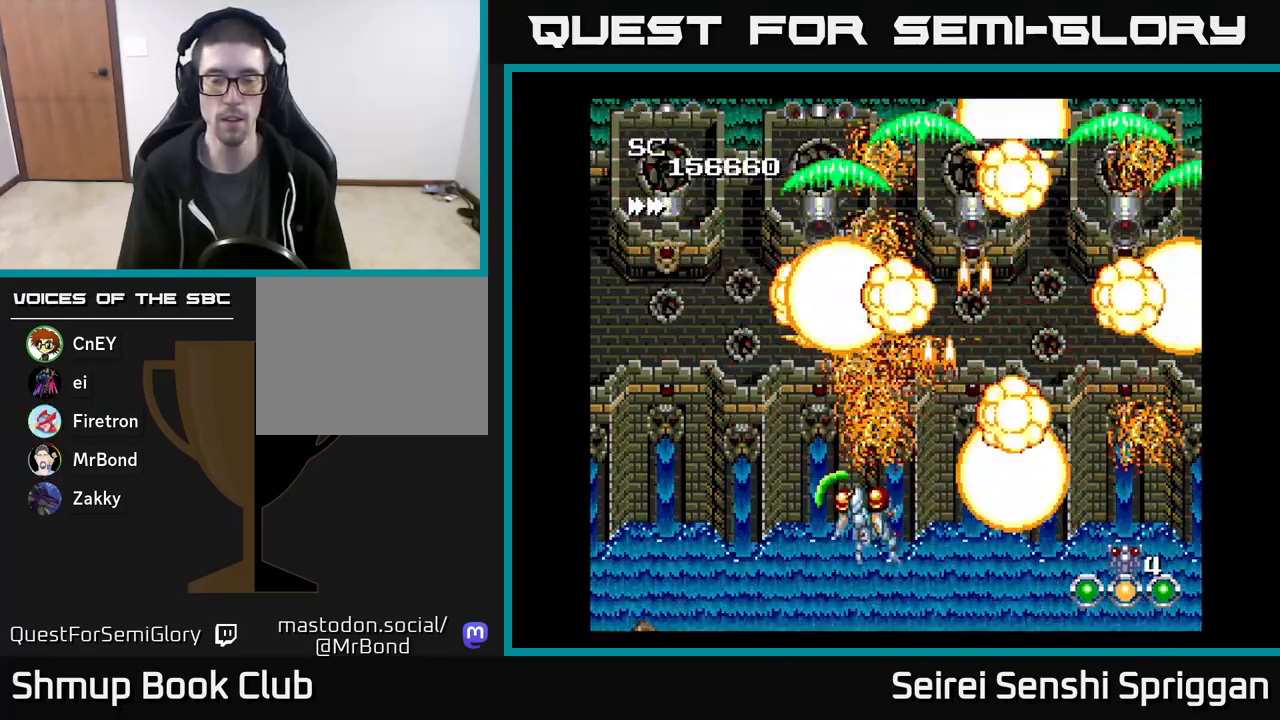
{"buttons": ["X"], "events": [[150, "DPAD_UP", "down"], [217, "DPAD_LEFT", "up"], [233, "DPAD_LEFT", "down"], [283, "DPAD_UP", "up"], [300, "DPAD_LEFT", "up"]]}
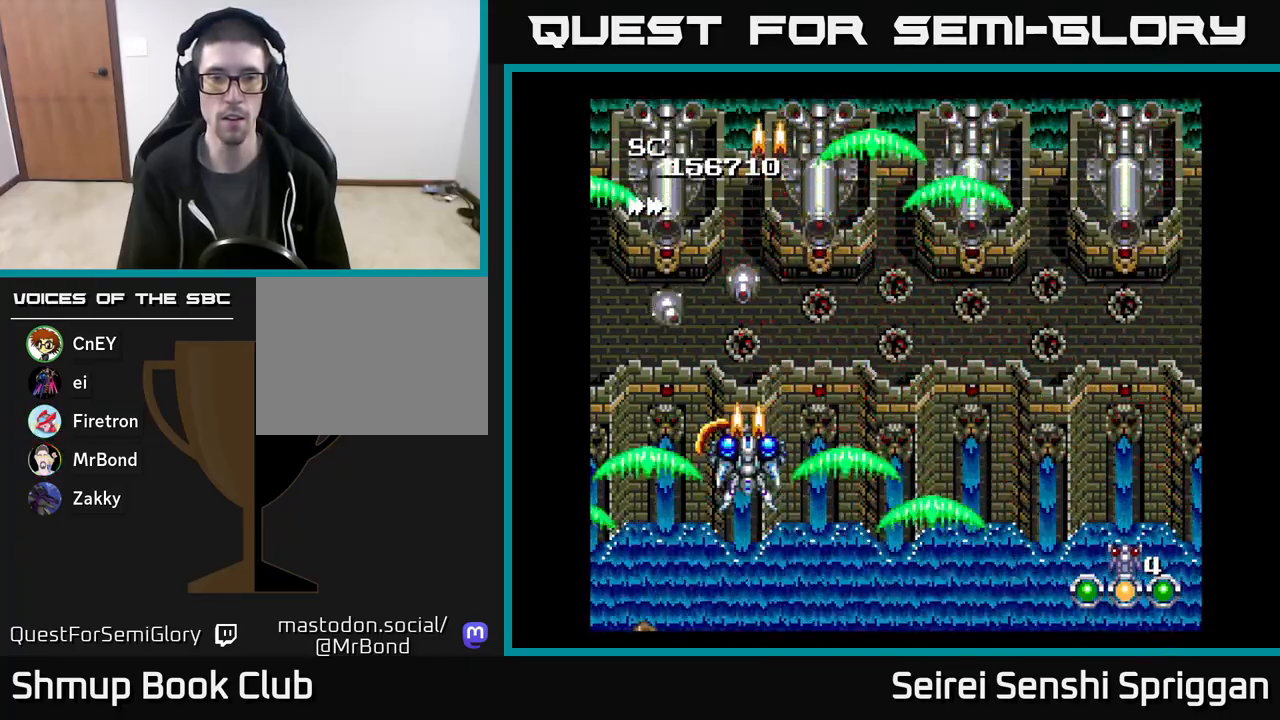
{"buttons": ["X"], "events": [[333, "DPAD_LEFT", "down"], [433, "DPAD_LEFT", "up"]]}
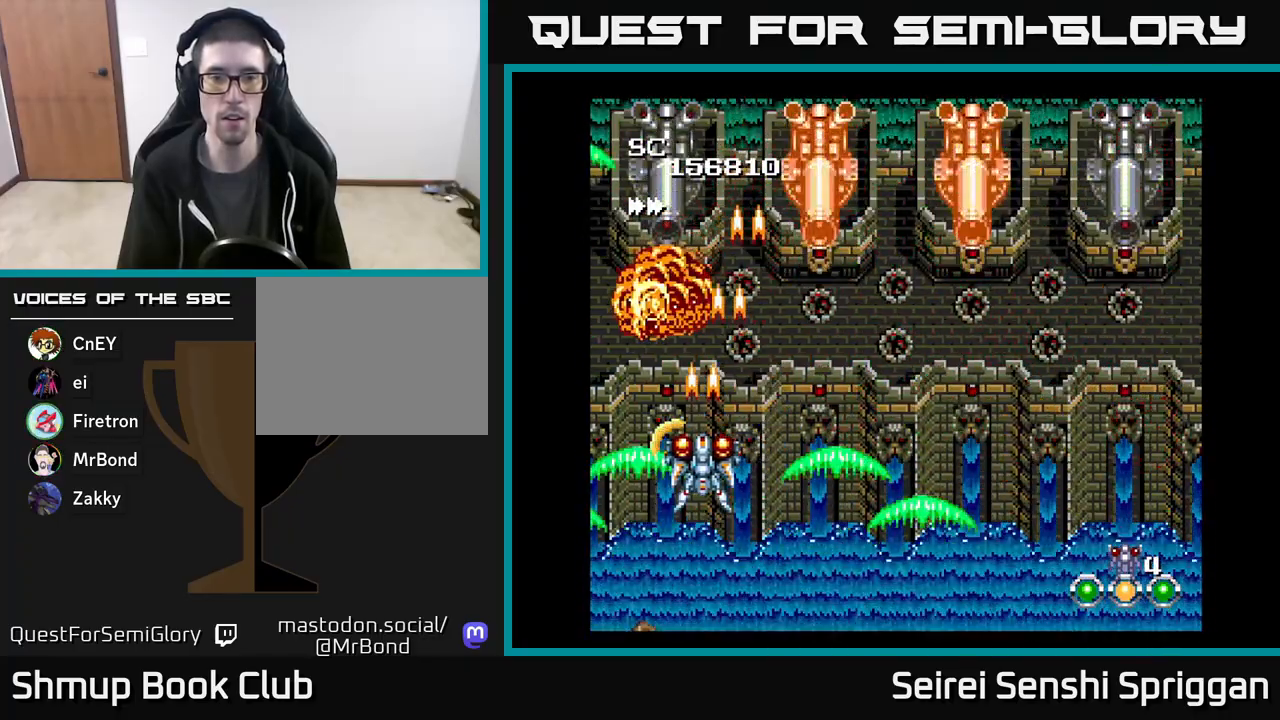
{"buttons": ["X"], "events": []}
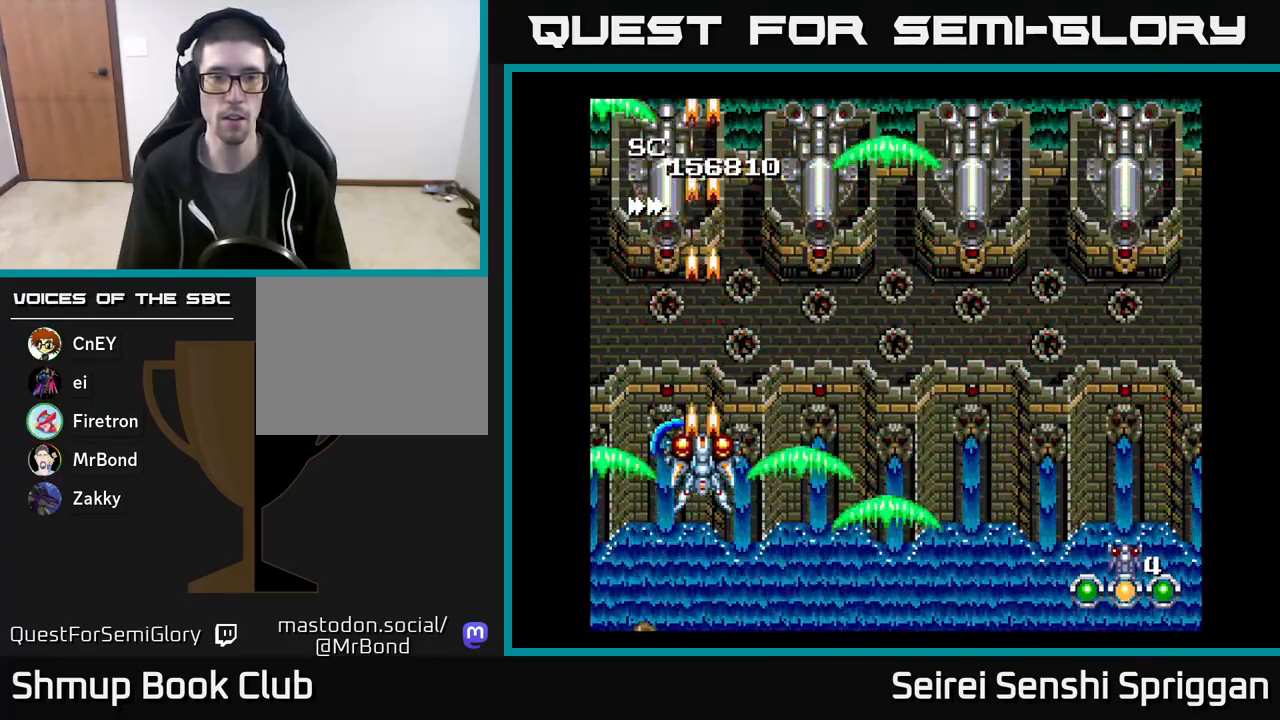
{"buttons": ["X"], "events": [[17, "DPAD_LEFT", "down"], [67, "DPAD_LEFT", "up"]]}
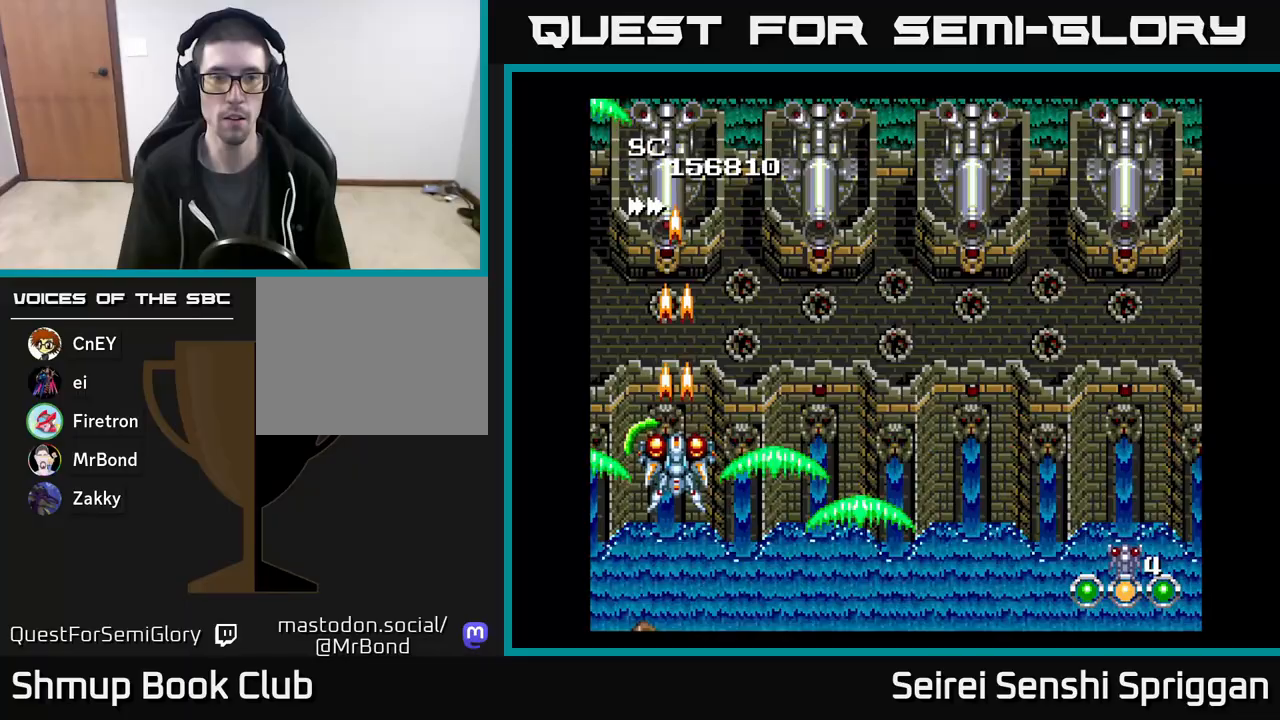
{"buttons": ["X"], "events": []}
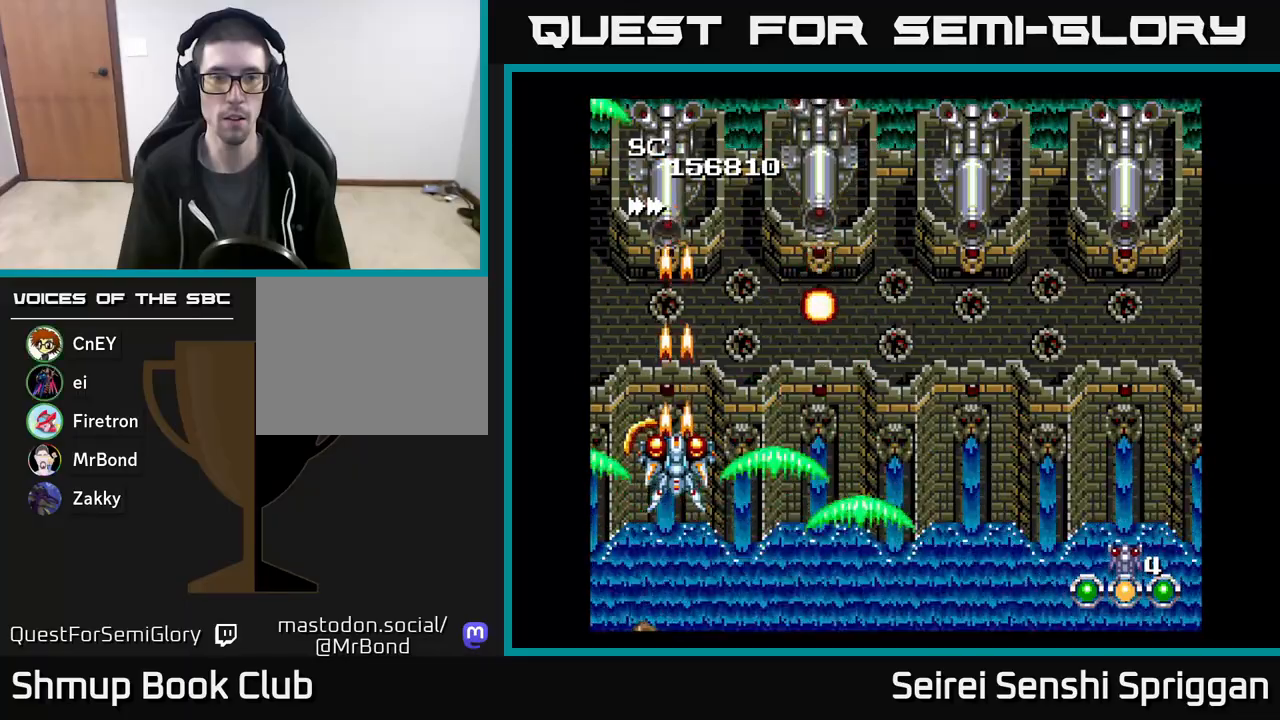
{"buttons": ["X"], "events": []}